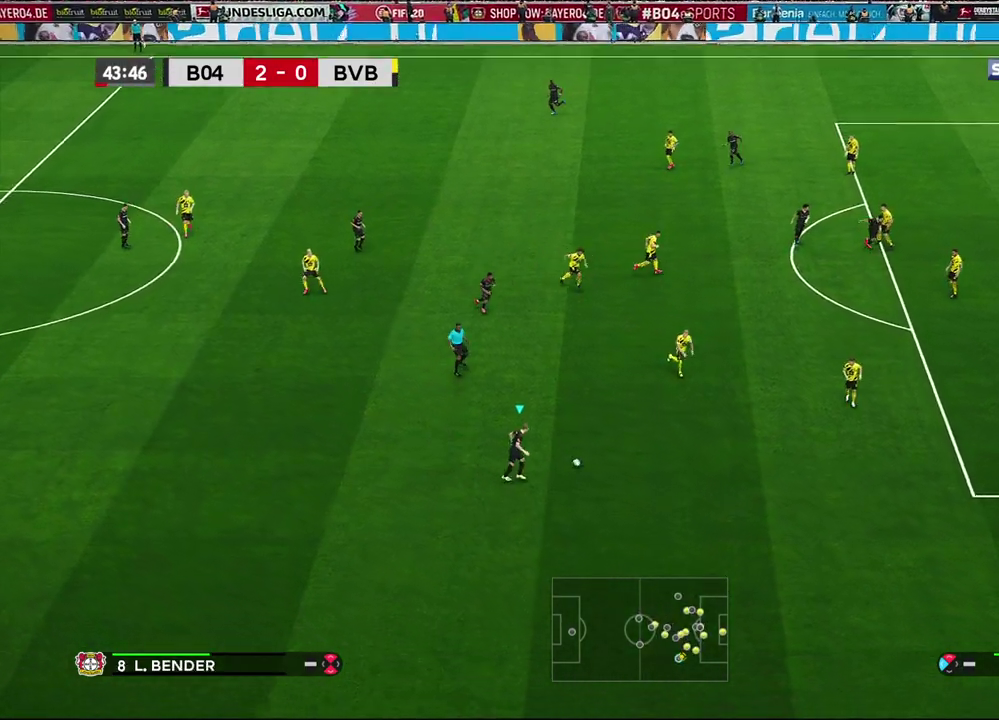
Gameplay with a controller (PlayStation layout); each line is a JSON object with the inputs held at the frame after it (dt_ms = milliseconds from this image to that frame). "events" lists button and stick changes between this image and that frame as [ms after this image, input, new state], when the widget could be followed in between.
{"dt_ms": 500, "buttons": [], "left_stick": "center", "right_stick": "center", "events": [[483, "left_stick", "center"]]}
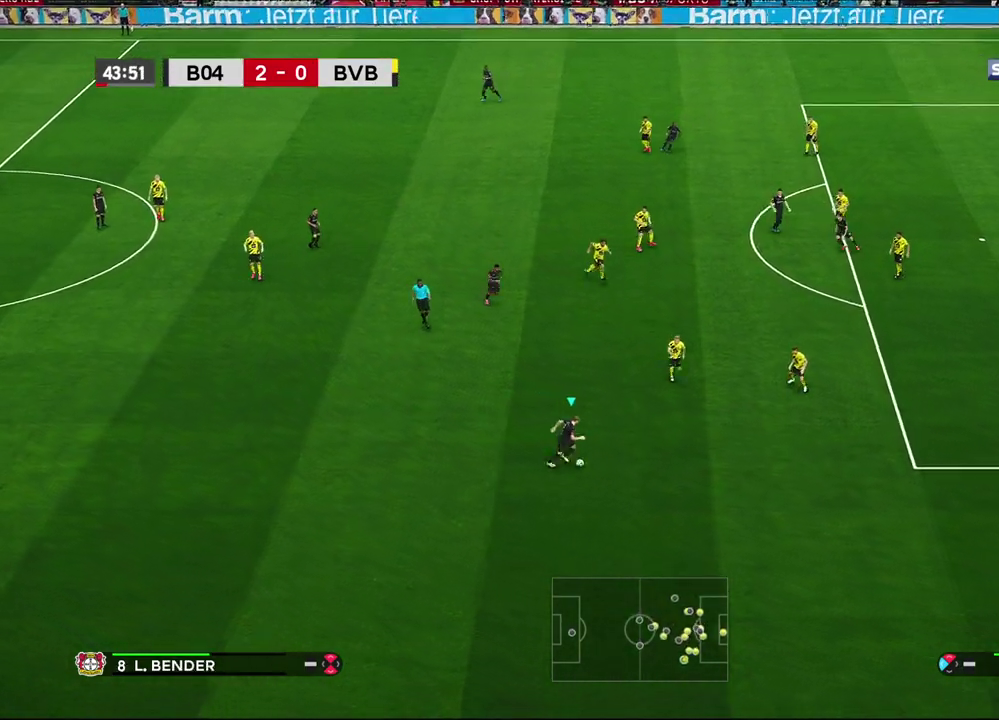
{"dt_ms": 500, "buttons": [], "left_stick": "down-left", "right_stick": "center", "events": [[417, "left_stick", "down-left"]]}
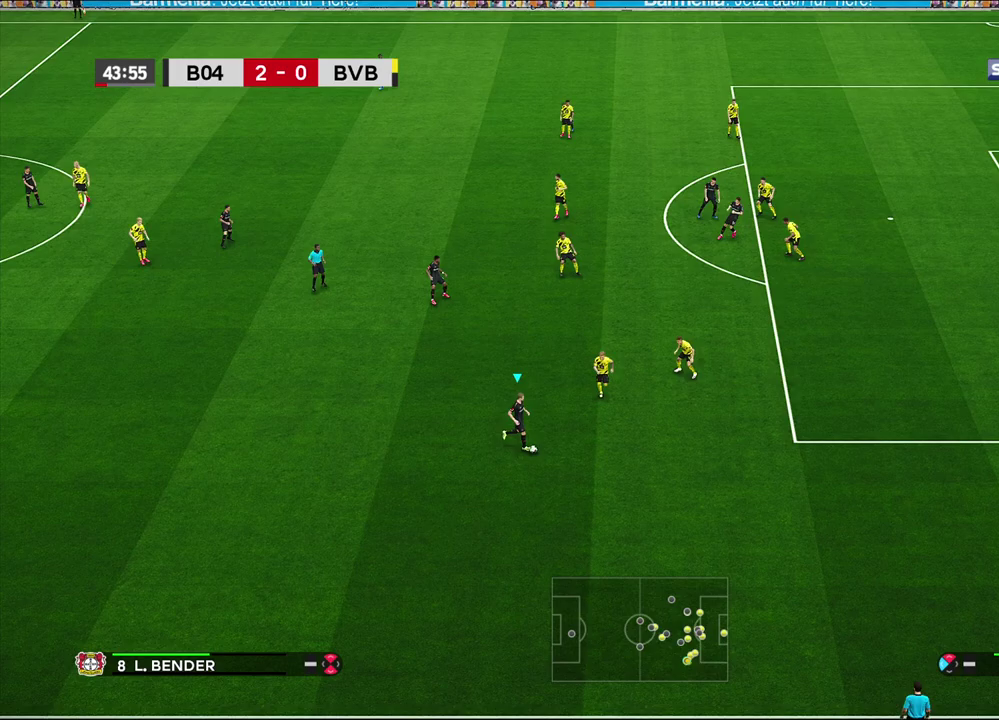
{"dt_ms": 500, "buttons": [], "left_stick": "down-left", "right_stick": "center", "events": []}
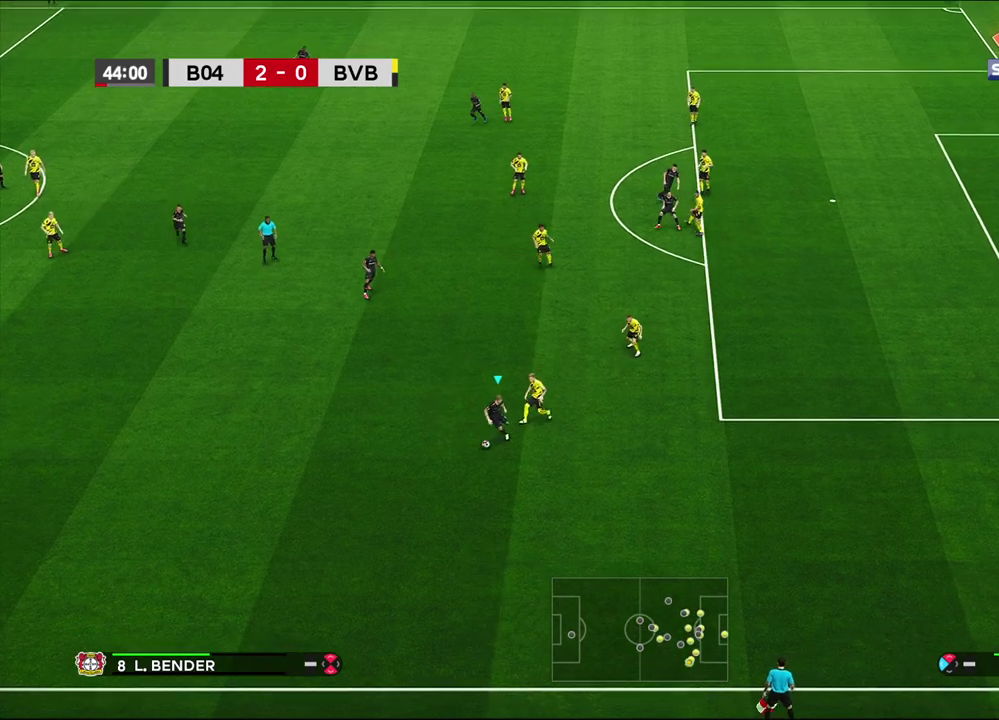
{"dt_ms": 600, "buttons": ["CROSS"], "left_stick": "up-left", "right_stick": "center", "events": [[100, "left_stick", "left"], [500, "left_stick", "up-left"], [583, "CROSS", "down"]]}
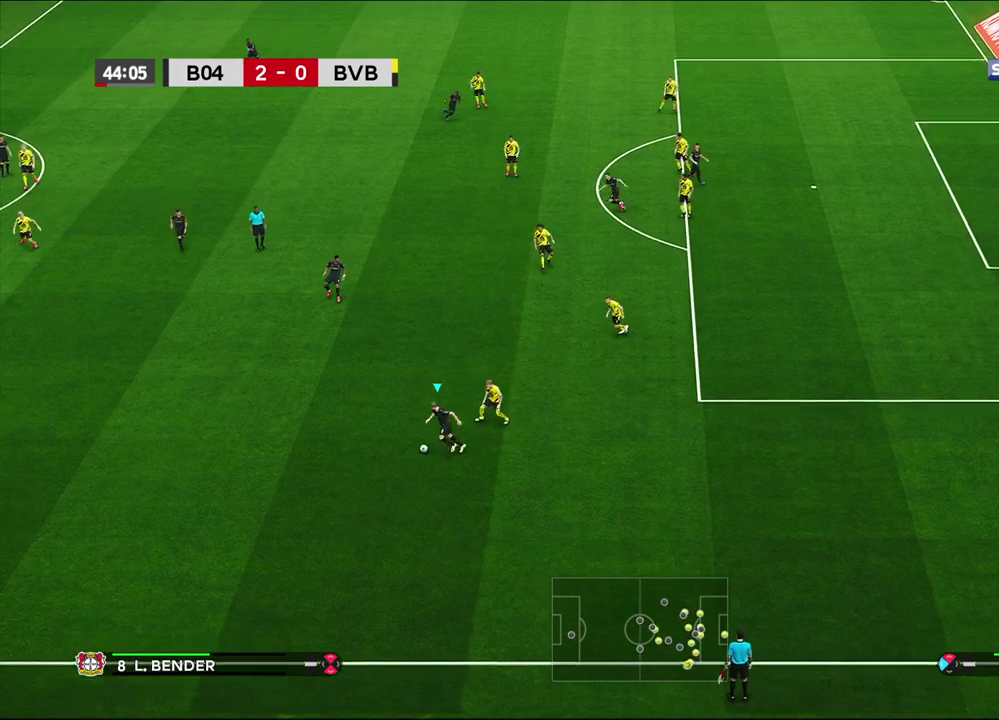
{"dt_ms": 500, "buttons": [], "left_stick": "center", "right_stick": "center", "events": [[67, "left_stick", "up"], [83, "CROSS", "up"], [317, "left_stick", "center"]]}
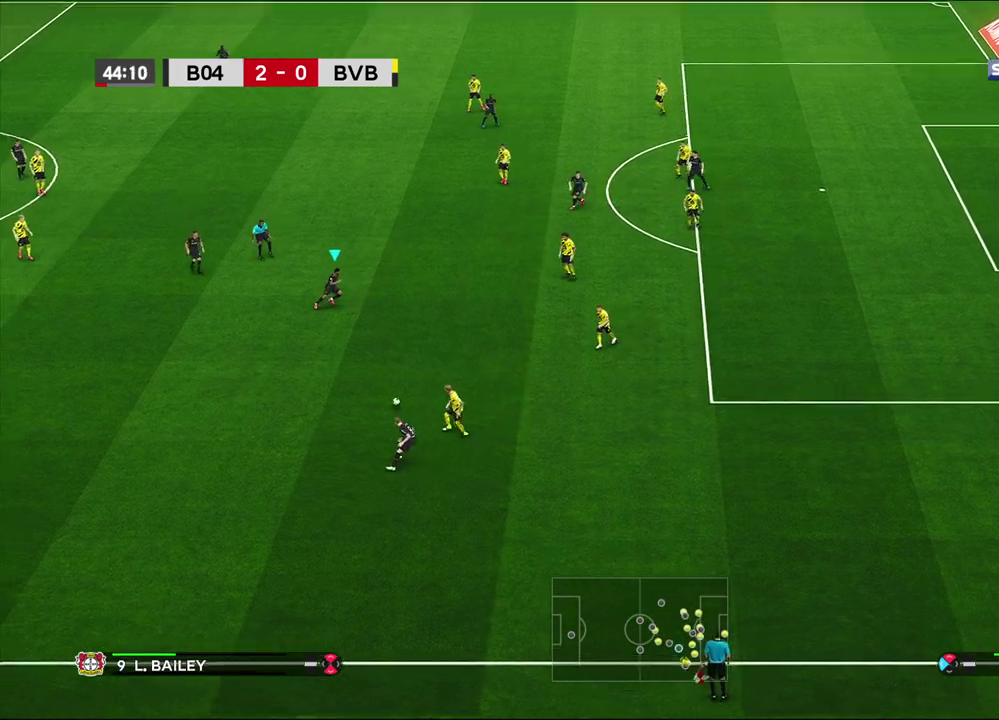
{"dt_ms": 600, "buttons": ["R2"], "left_stick": "center", "right_stick": "center", "events": [[567, "R2", "down"]]}
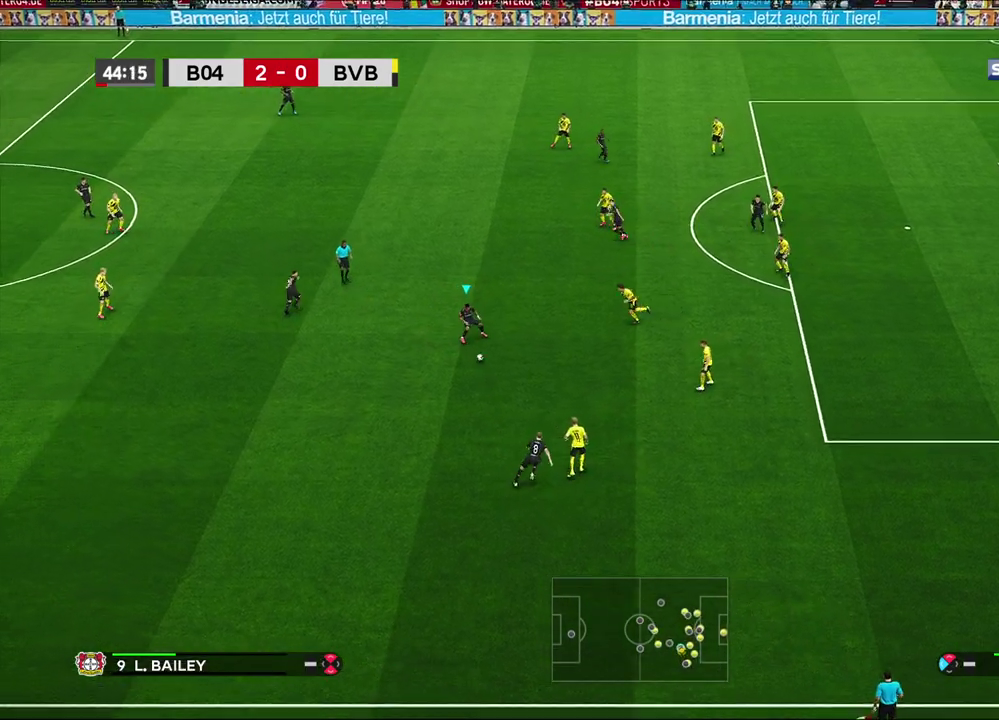
{"dt_ms": 300, "buttons": ["R2"], "left_stick": "up", "right_stick": "center", "events": [[300, "left_stick", "up"]]}
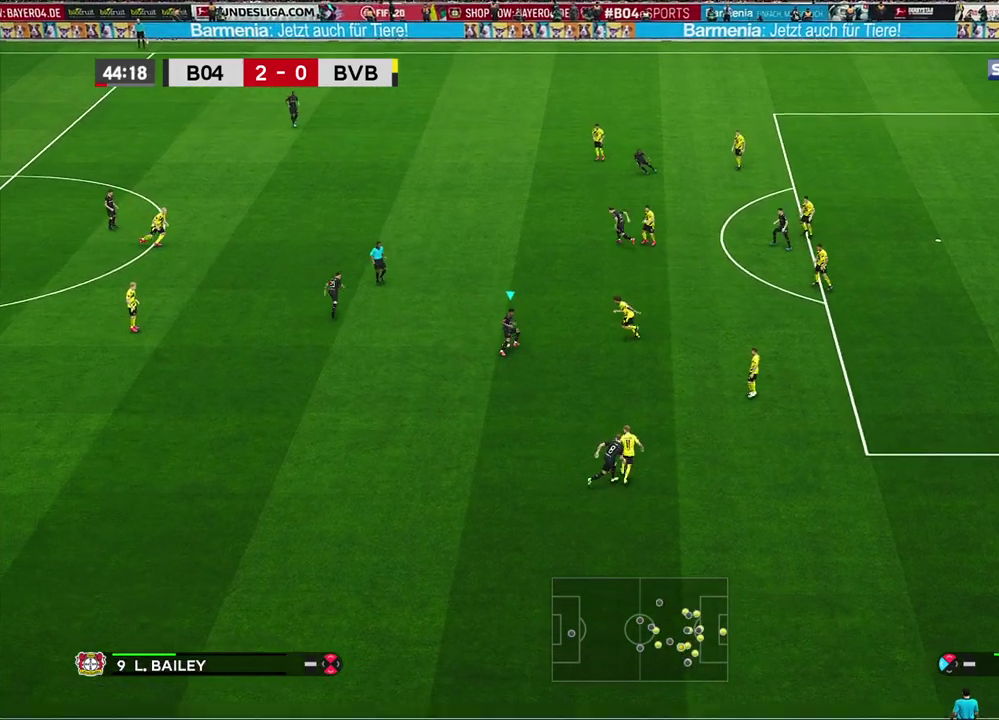
{"dt_ms": 300, "buttons": ["R1"], "left_stick": "up", "right_stick": "center", "events": [[33, "R2", "up"], [200, "R1", "down"]]}
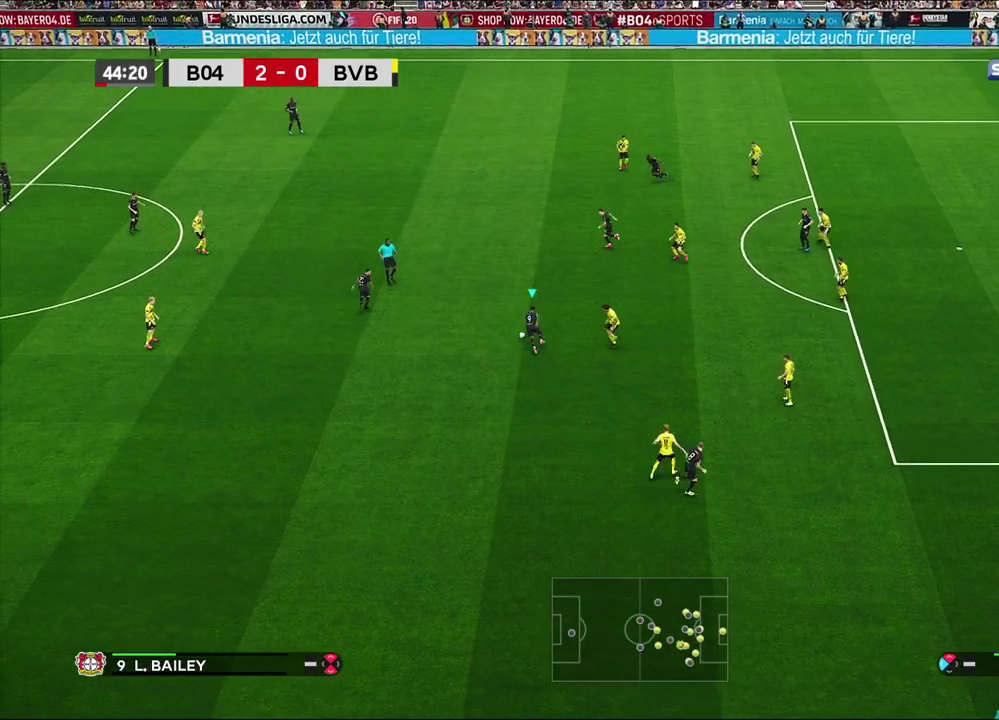
{"dt_ms": 700, "buttons": [], "left_stick": "up", "right_stick": "center", "events": [[217, "R1", "up"], [583, "CROSS", "down"], [667, "CROSS", "up"]]}
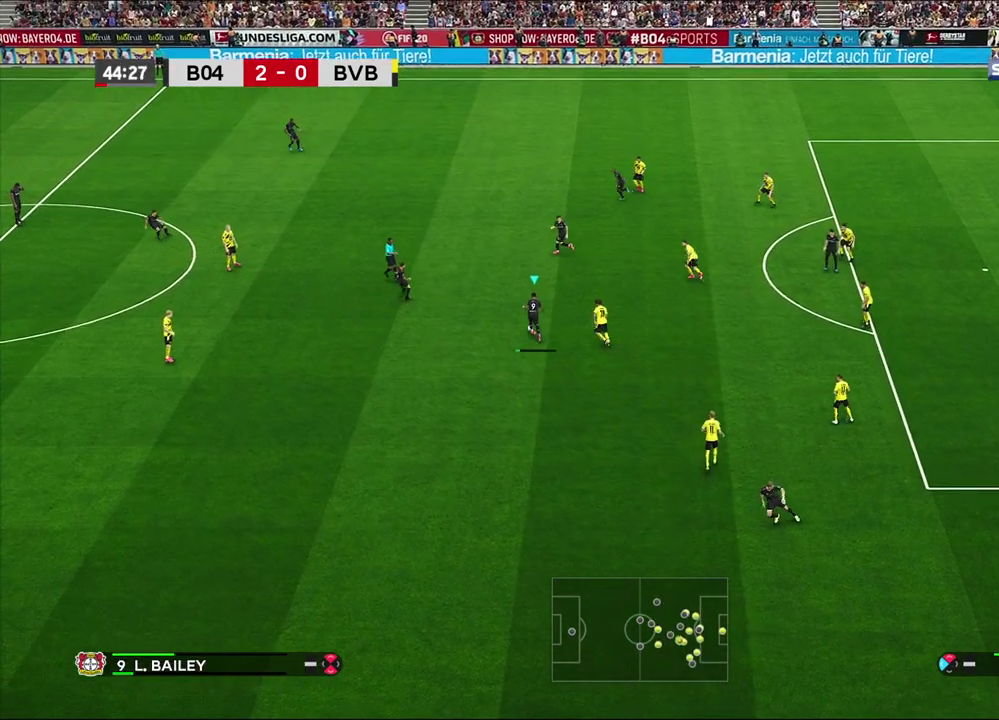
{"dt_ms": 300, "buttons": [], "left_stick": "center", "right_stick": "center", "events": [[217, "left_stick", "center"]]}
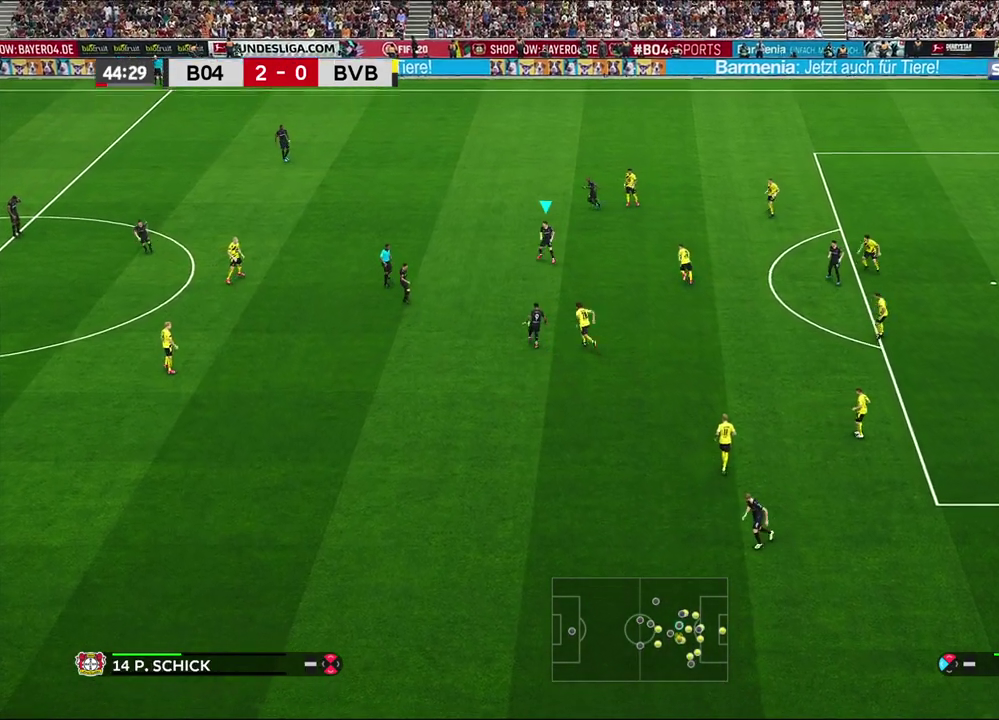
{"dt_ms": 700, "buttons": [], "left_stick": "center", "right_stick": "center", "events": []}
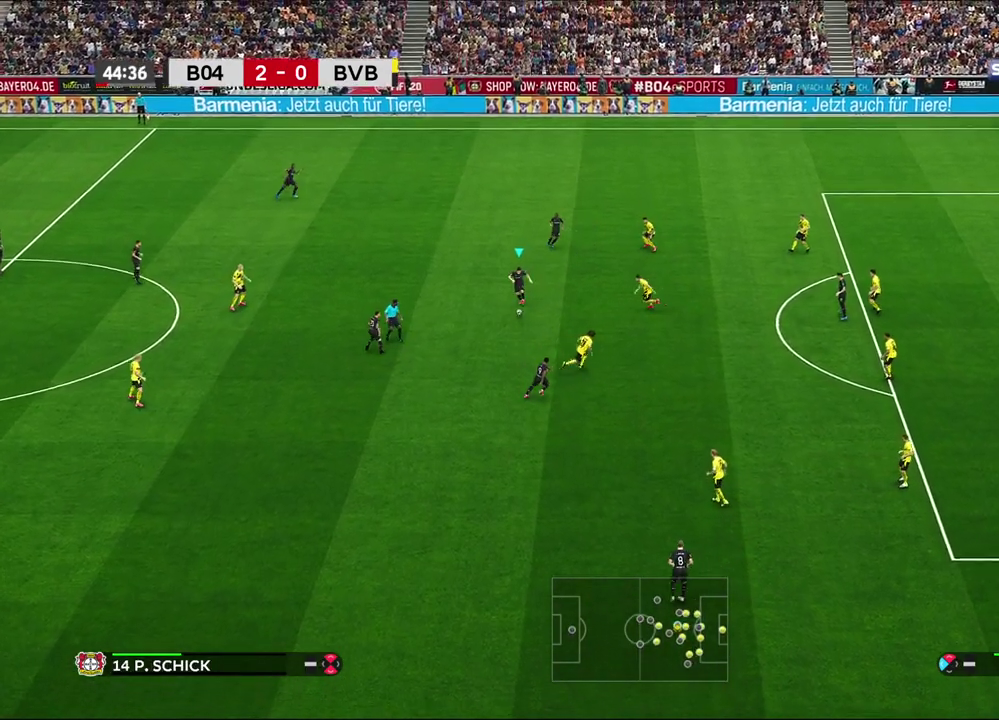
{"dt_ms": 500, "buttons": [], "left_stick": "down", "right_stick": "center", "events": [[233, "CROSS", "down"], [233, "left_stick", "down"], [333, "CROSS", "up"]]}
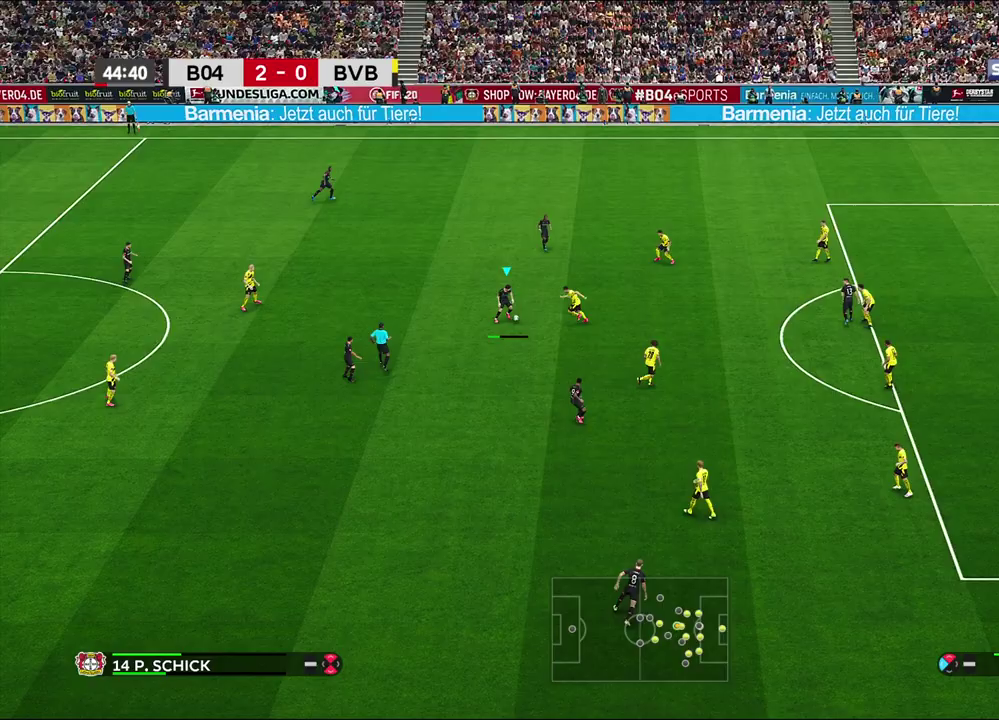
{"dt_ms": 600, "buttons": [], "left_stick": "up", "right_stick": "center", "events": [[117, "left_stick", "center"], [517, "left_stick", "up"]]}
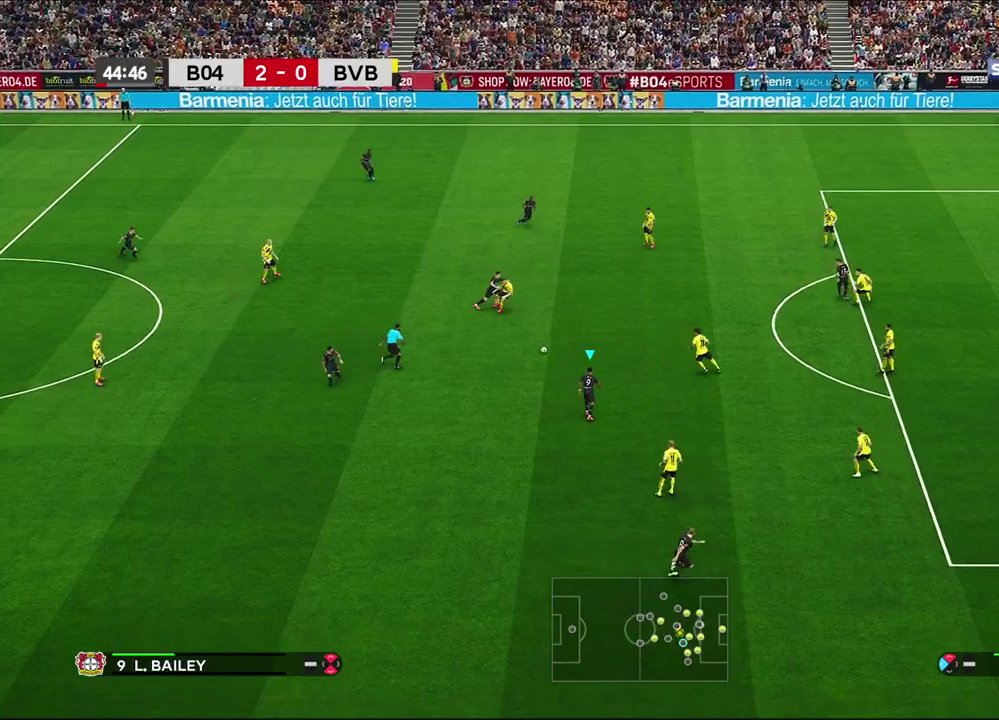
{"dt_ms": 400, "buttons": [], "left_stick": "up", "right_stick": "center", "events": []}
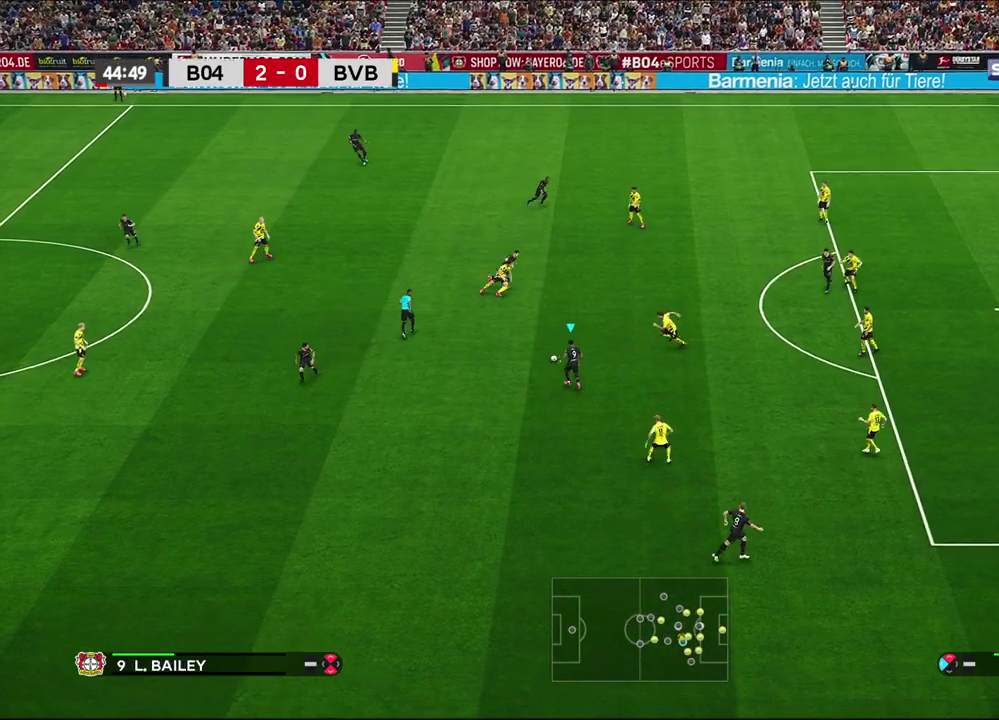
{"dt_ms": 500, "buttons": [], "left_stick": "up", "right_stick": "center", "events": [[217, "TRIANGLE", "down"], [267, "TRIANGLE", "up"]]}
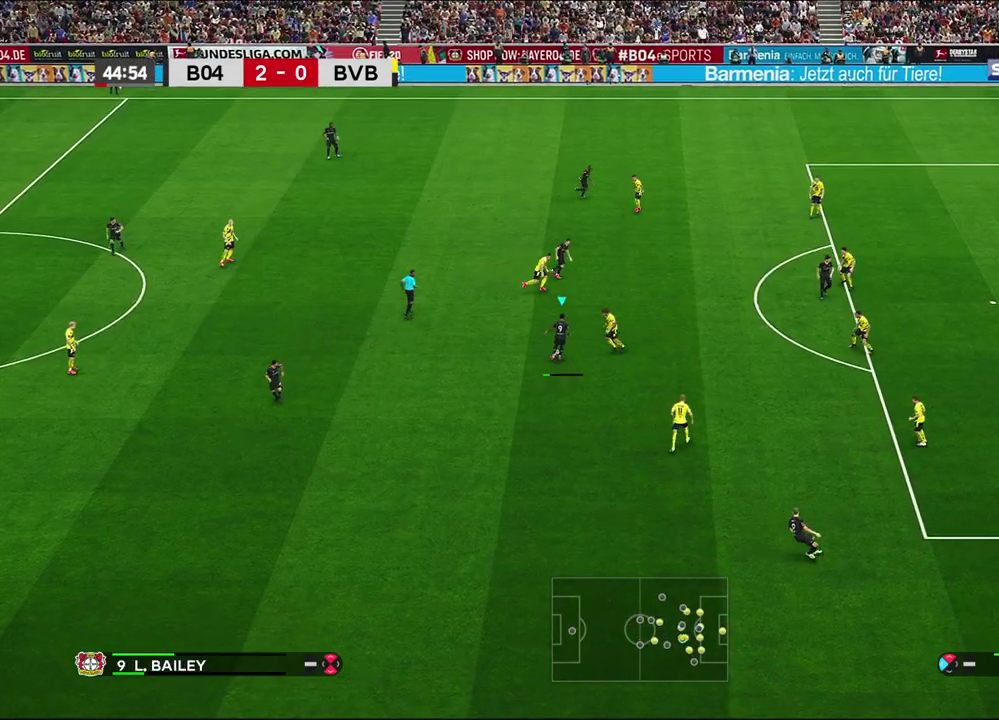
{"dt_ms": 600, "buttons": [], "left_stick": "right", "right_stick": "center", "events": [[167, "left_stick", "up-right"], [283, "left_stick", "right"]]}
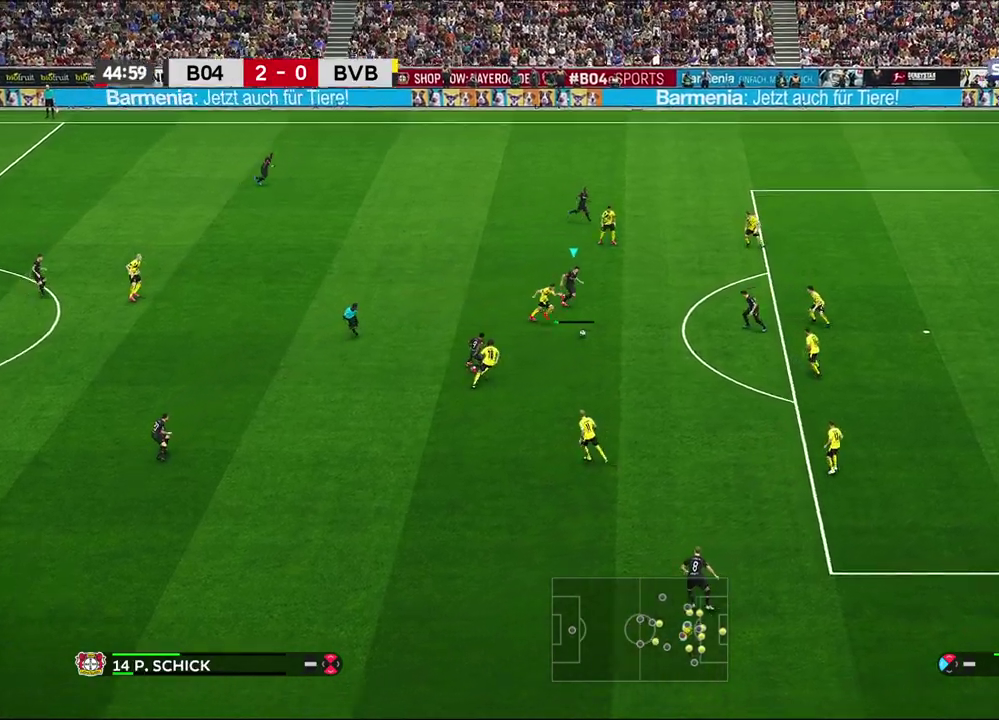
{"dt_ms": 600, "buttons": [], "left_stick": "center", "right_stick": "center", "events": [[267, "left_stick", "center"]]}
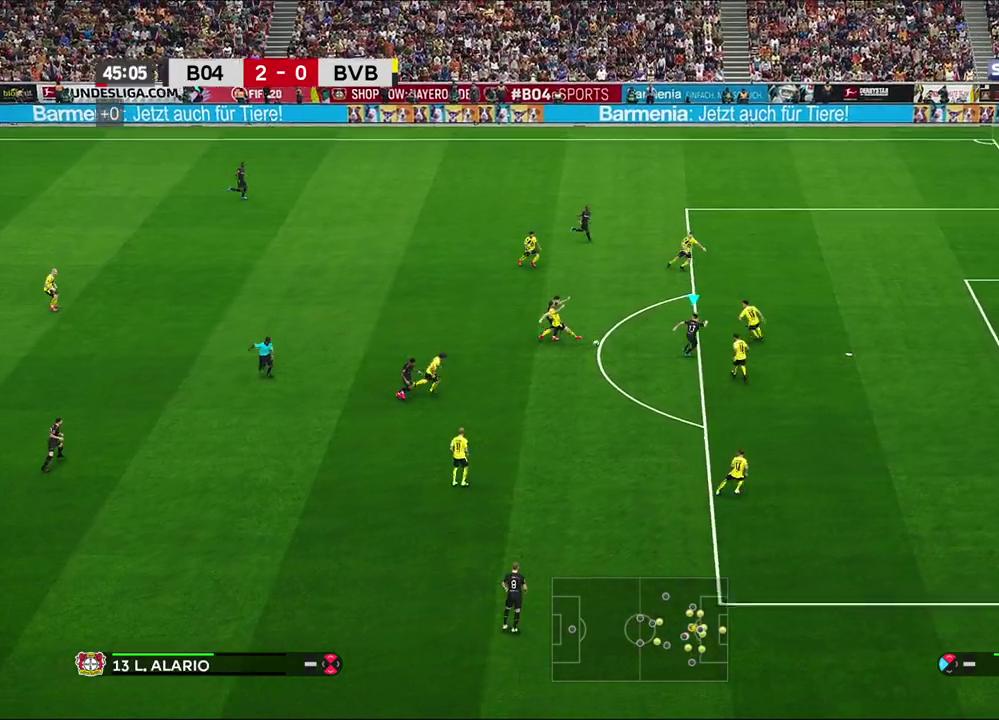
{"dt_ms": 500, "buttons": ["TRIANGLE"], "left_stick": "up", "right_stick": "center", "events": [[500, "TRIANGLE", "down"], [500, "left_stick", "up"]]}
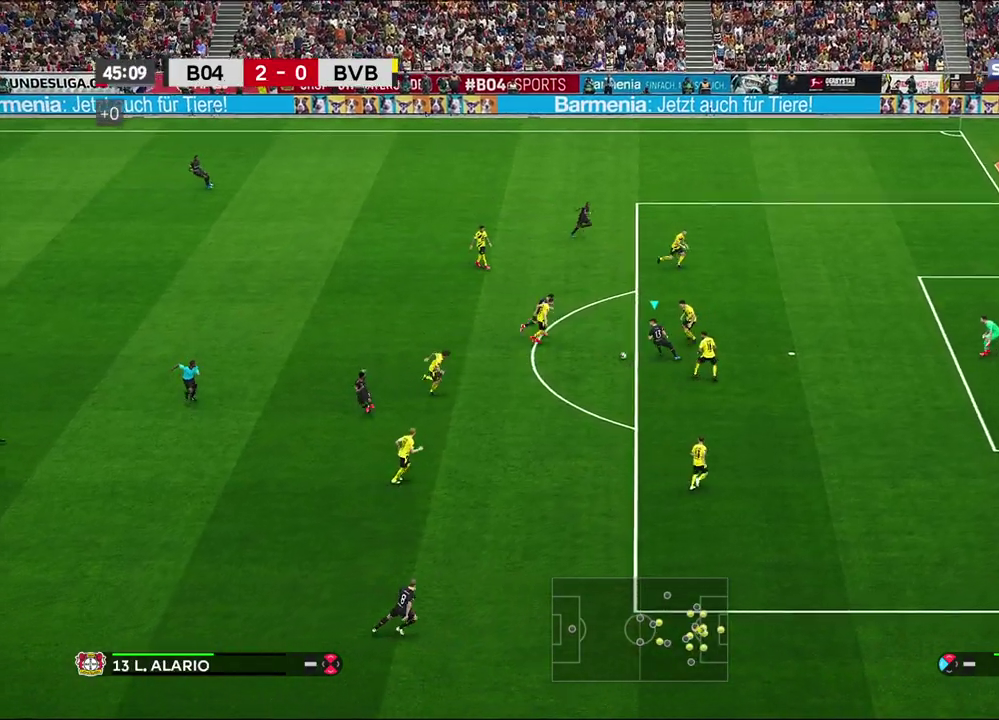
{"dt_ms": 300, "buttons": [], "left_stick": "up", "right_stick": "center", "events": [[50, "TRIANGLE", "up"]]}
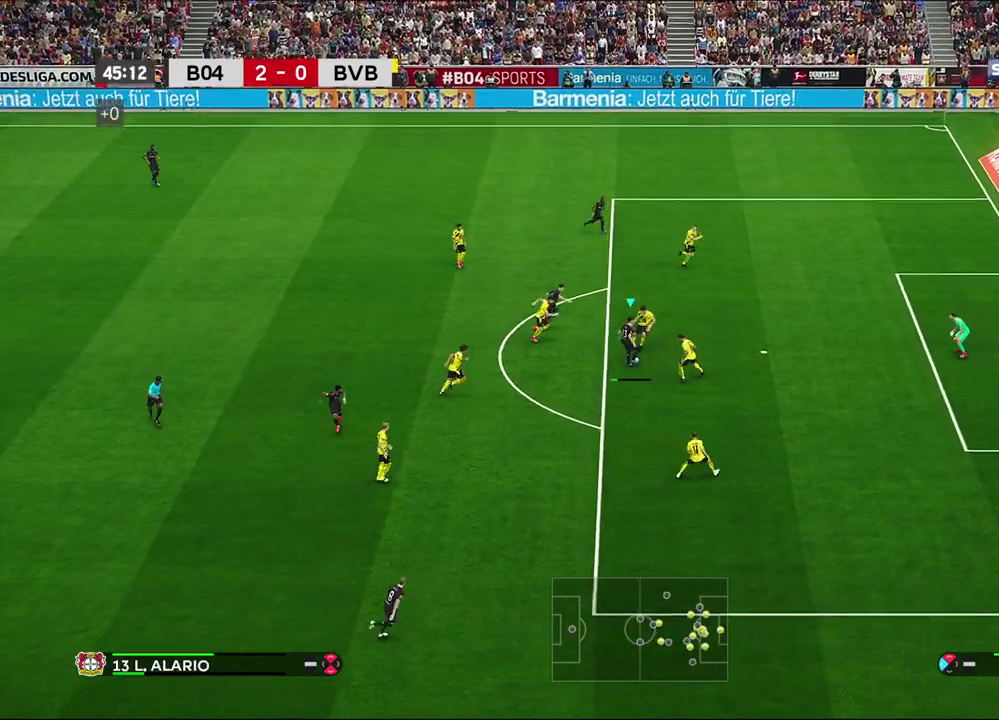
{"dt_ms": 300, "buttons": [], "left_stick": "up-right", "right_stick": "center", "events": [[167, "left_stick", "up-right"]]}
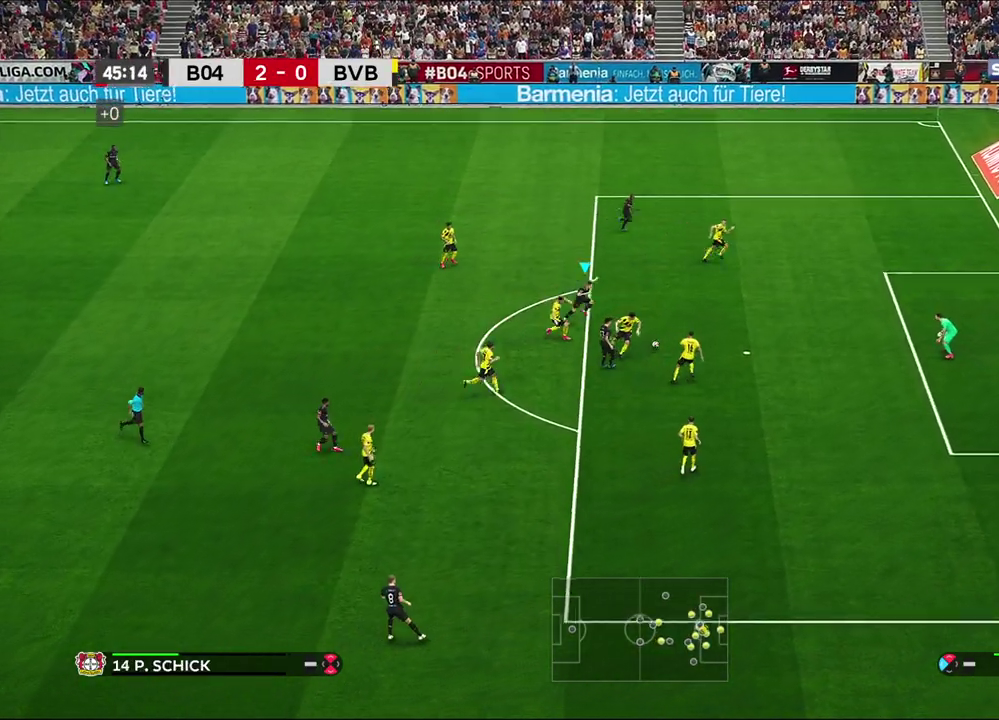
{"dt_ms": 600, "buttons": [], "left_stick": "up-right", "right_stick": "center", "events": [[17, "left_stick", "right"], [483, "left_stick", "up-right"]]}
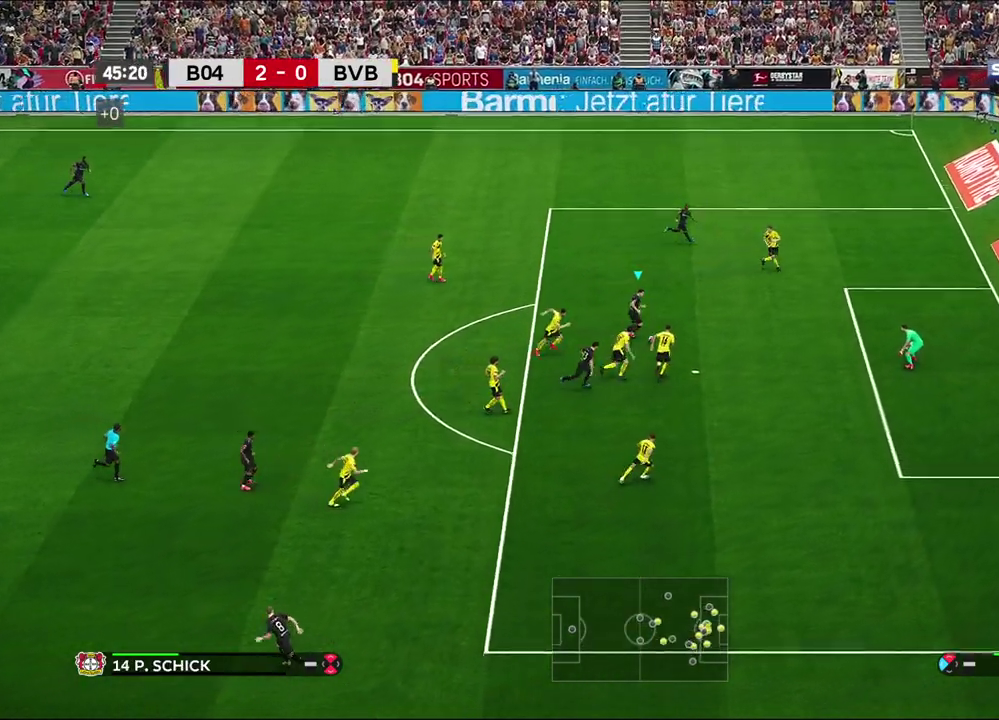
{"dt_ms": 600, "buttons": ["L3"], "left_stick": "up-right", "right_stick": "center", "events": [[267, "SQUARE", "down"], [283, "L3", "down"], [400, "SQUARE", "up"]]}
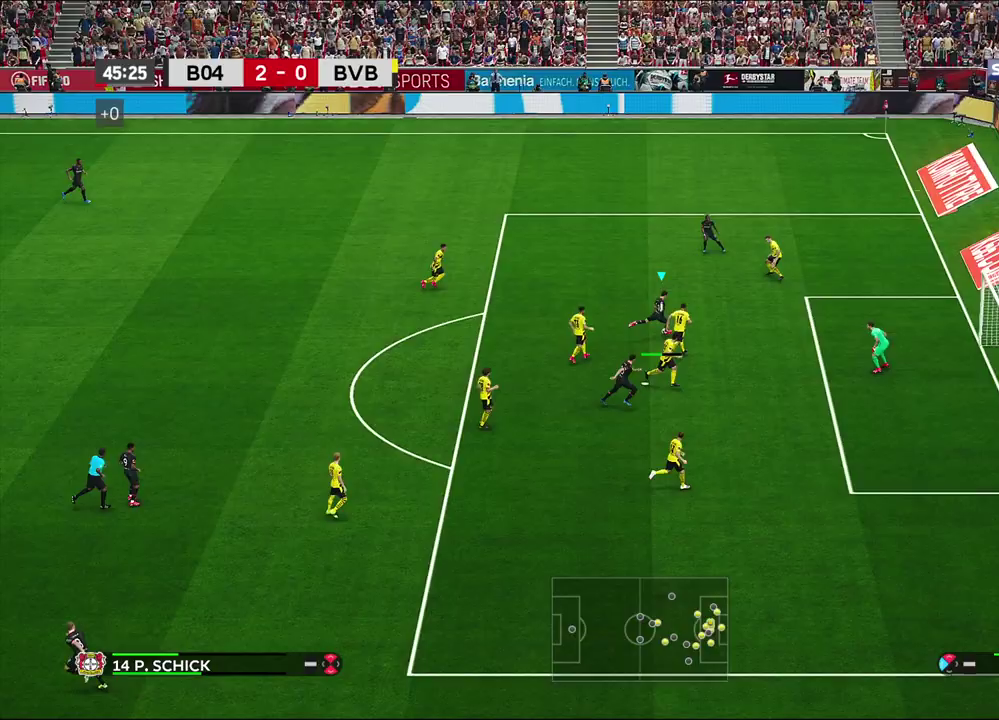
{"dt_ms": 500, "buttons": ["L3"], "left_stick": "up-right", "right_stick": "center"}
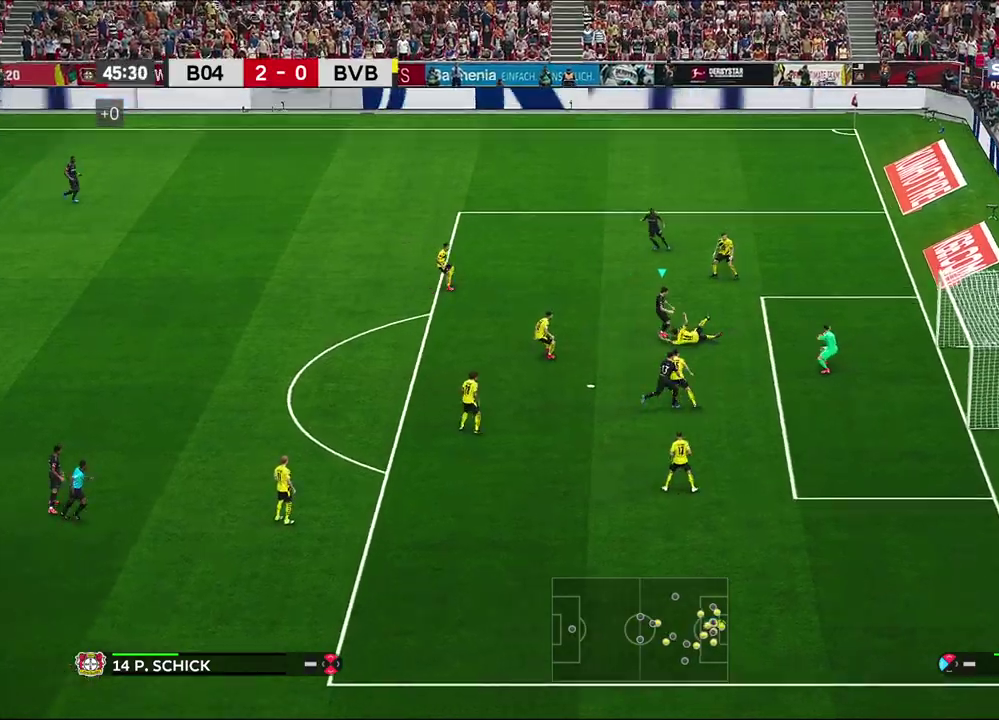
{"dt_ms": 600, "buttons": [], "left_stick": "center", "right_stick": "center", "events": [[267, "L3", "up"], [567, "left_stick", "center"]]}